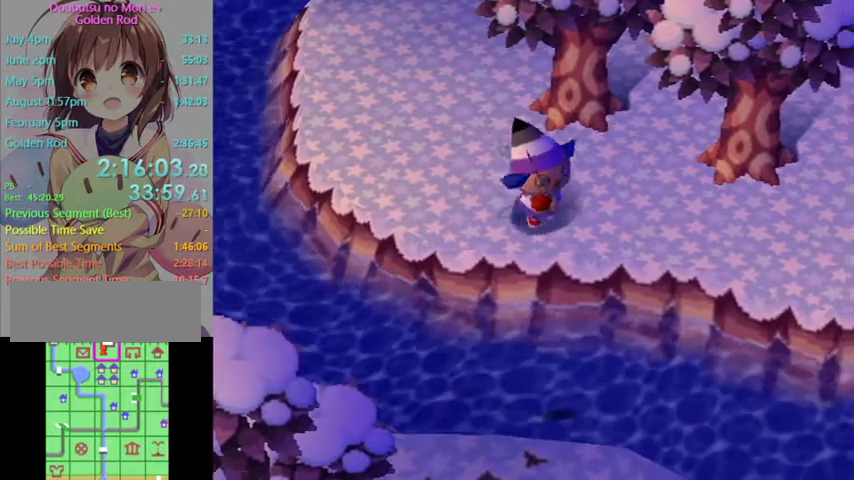
Gameplay with a controller (Nintendo layout); each line is a JSON object with the inputs held at the frame after it. "events" lists button and stick changes between this image and that frame as [ms after this image, input, new state], when the widget could be followed in between. Not read: L3 R3 START.
{"buttons": ["L1"], "left_stick": "up", "right_stick": "center", "events": [[133, "left_stick", "down-left"], [267, "left_stick", "up-left"], [367, "left_stick", "up"]]}
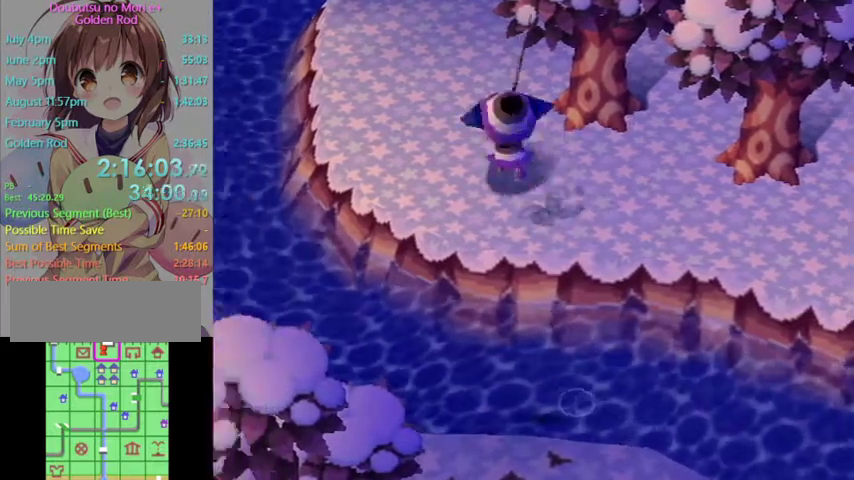
{"buttons": ["L1"], "left_stick": "up", "right_stick": "center"}
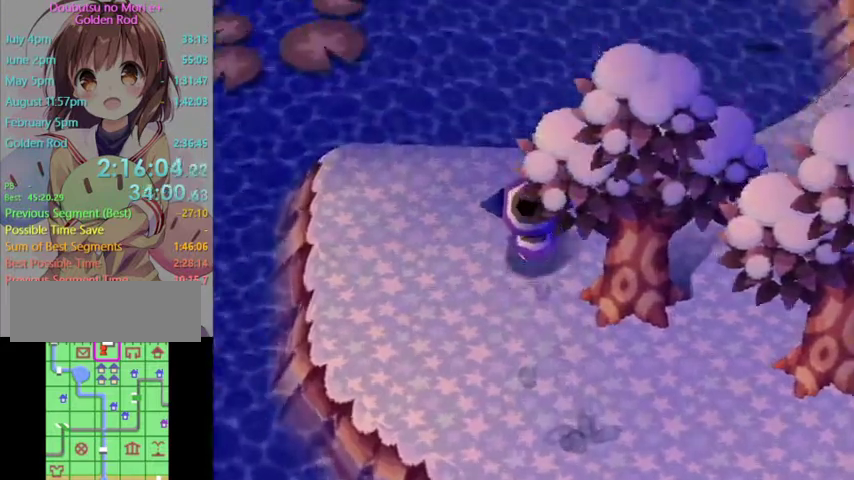
{"buttons": [], "left_stick": "up-right", "right_stick": "center", "events": [[200, "L1", "up"], [267, "left_stick", "up-right"]]}
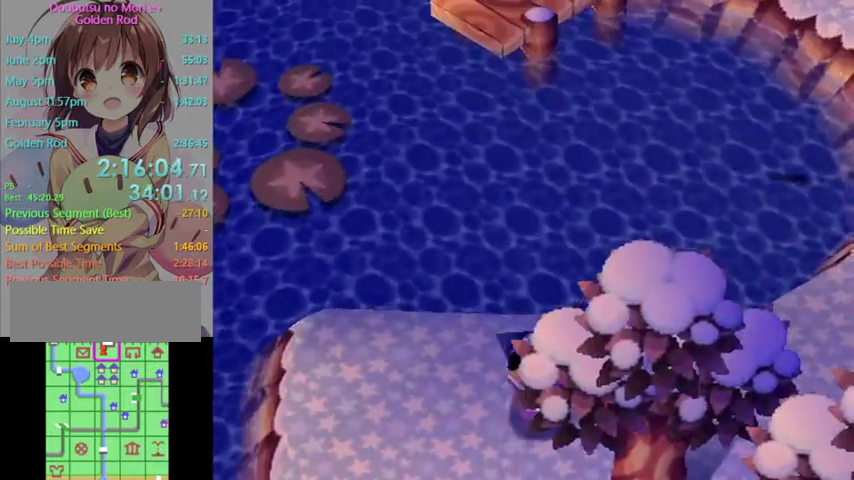
{"buttons": [], "left_stick": "right", "right_stick": "center"}
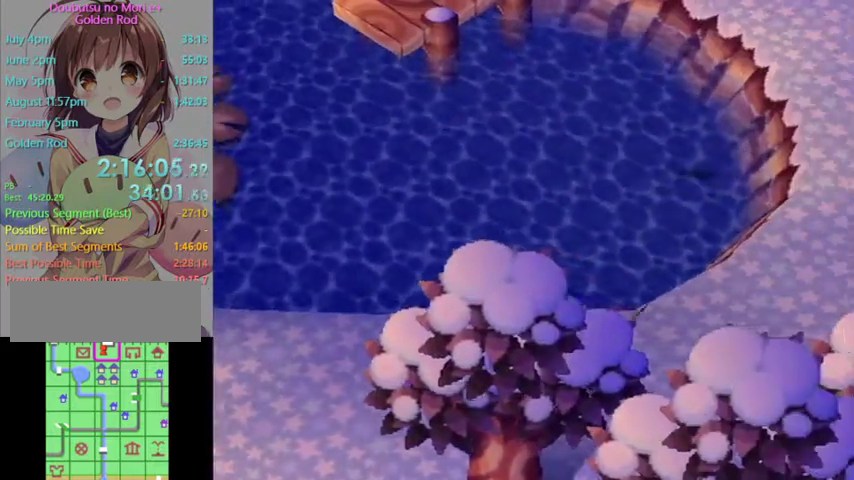
{"buttons": [], "left_stick": "up-right", "right_stick": "center"}
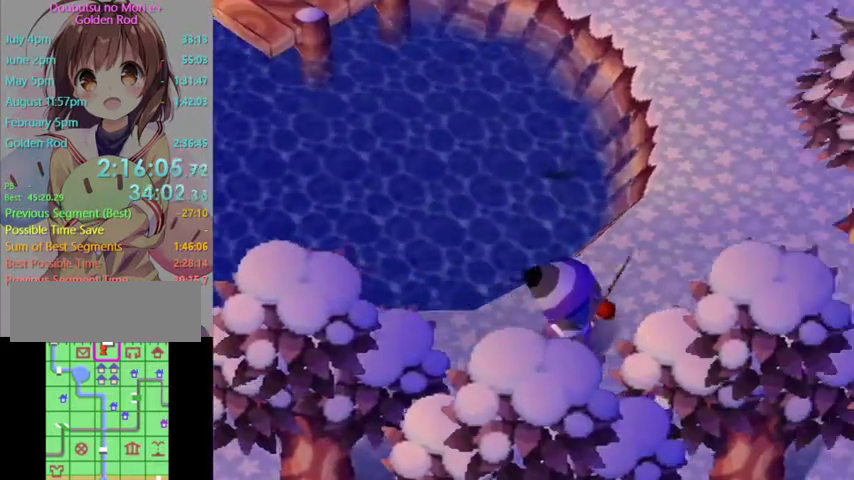
{"buttons": ["A"], "left_stick": "center", "right_stick": "center", "events": [[267, "left_stick", "up"], [467, "left_stick", "center"], [500, "A", "down"]]}
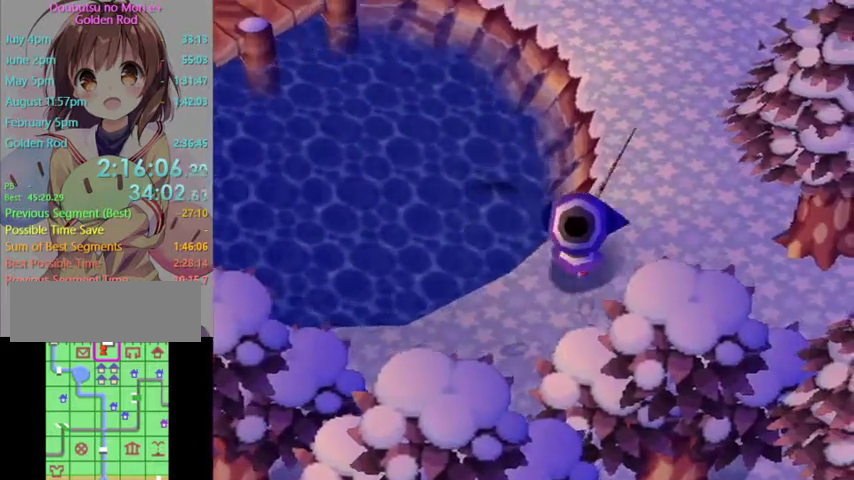
{"buttons": [], "left_stick": "center", "right_stick": "center", "events": [[167, "A", "up"]]}
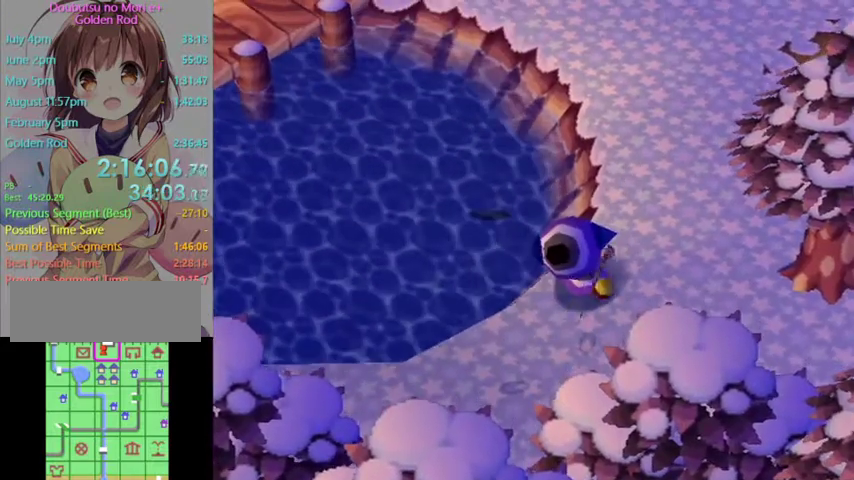
{"buttons": [], "left_stick": "center", "right_stick": "center", "events": []}
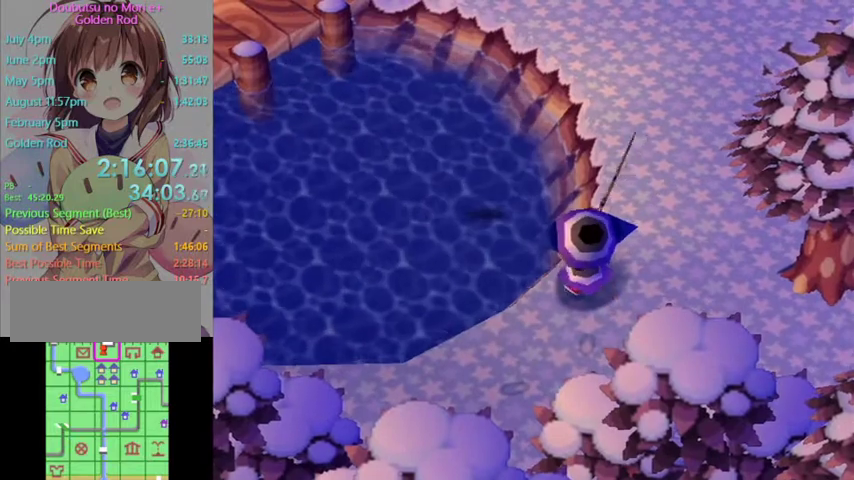
{"buttons": [], "left_stick": "center", "right_stick": "center", "events": [[33, "A", "down"], [133, "A", "up"]]}
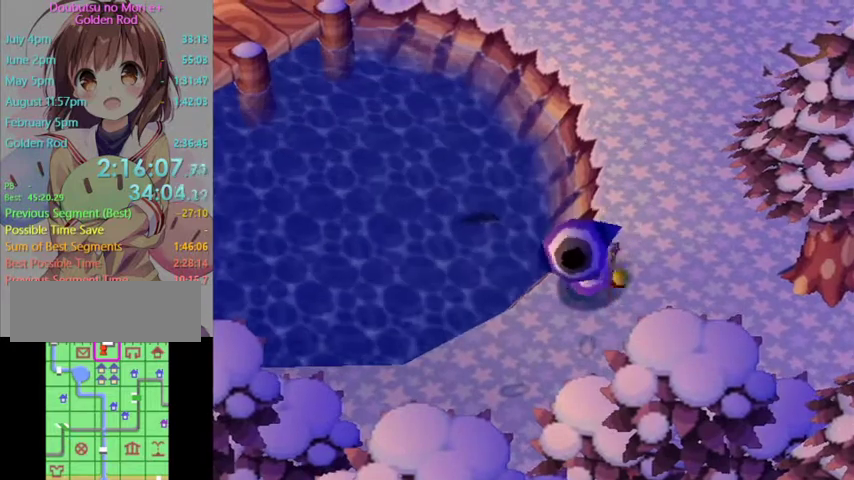
{"buttons": [], "left_stick": "center", "right_stick": "center", "events": []}
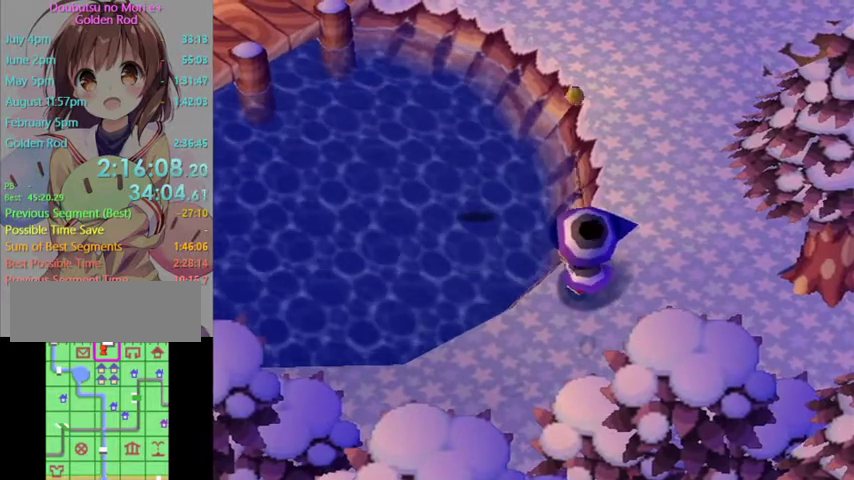
{"buttons": [], "left_stick": "center", "right_stick": "center", "events": []}
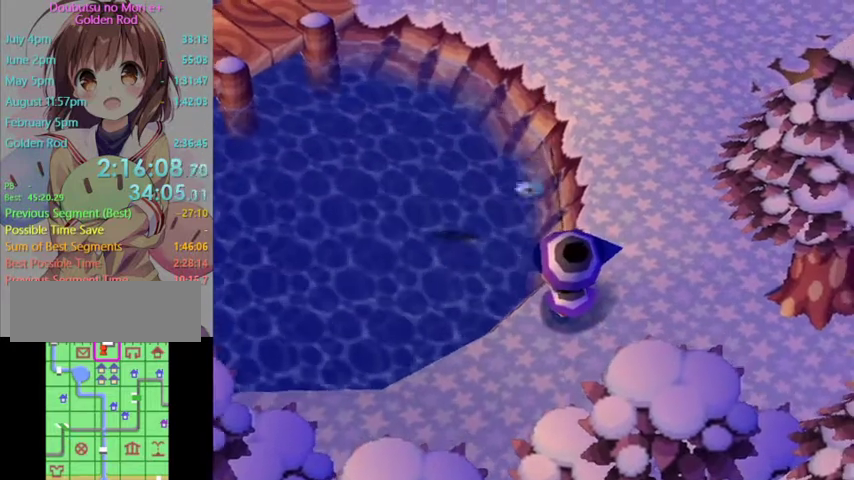
{"buttons": [], "left_stick": "center", "right_stick": "center", "events": []}
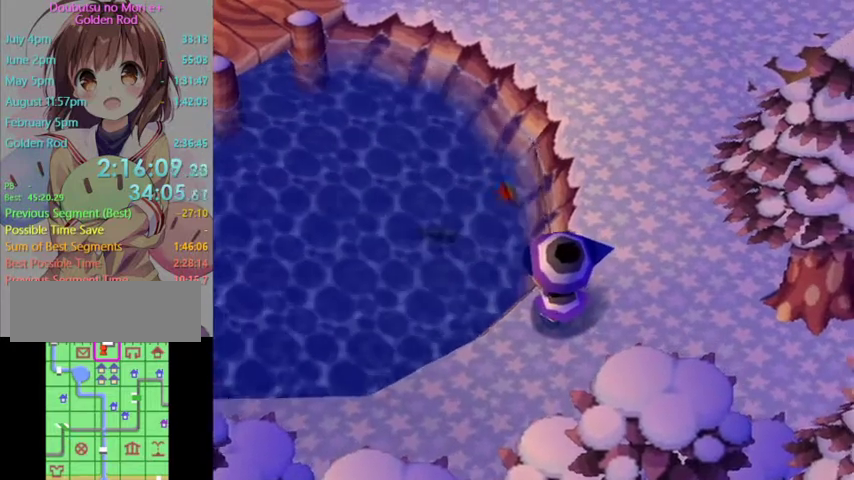
{"buttons": [], "left_stick": "center", "right_stick": "center", "events": []}
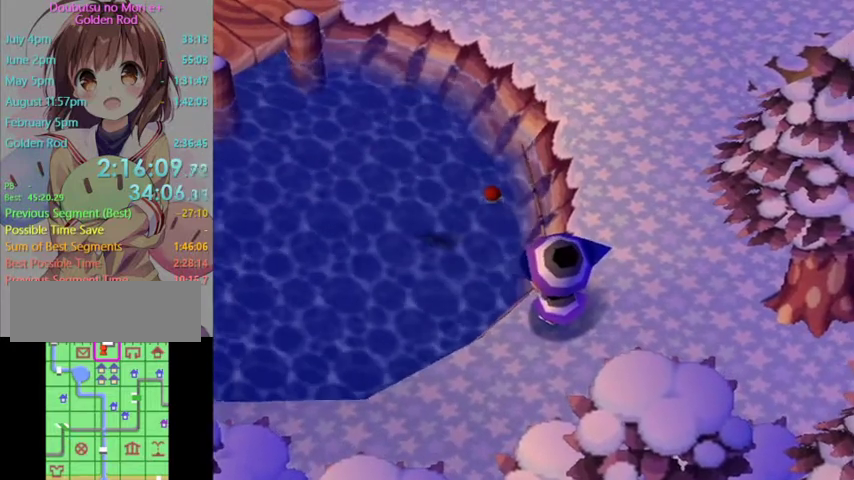
{"buttons": [], "left_stick": "center", "right_stick": "center", "events": []}
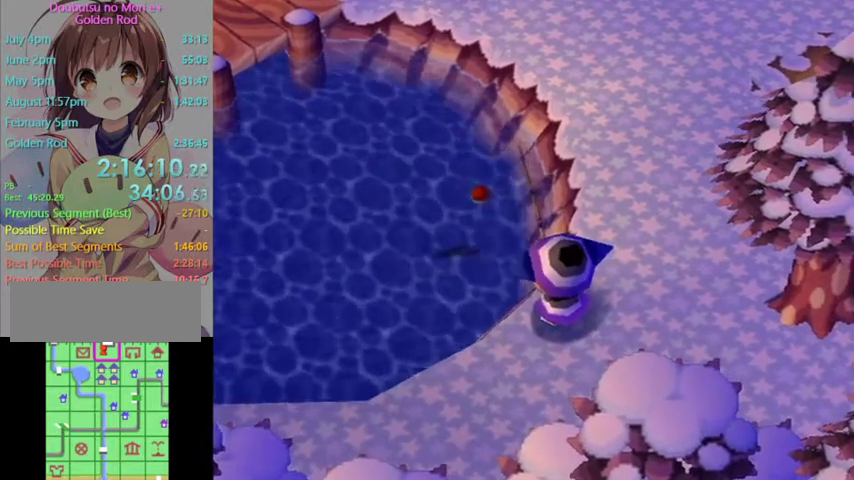
{"buttons": [], "left_stick": "center", "right_stick": "center", "events": [[367, "A", "down"], [433, "A", "up"]]}
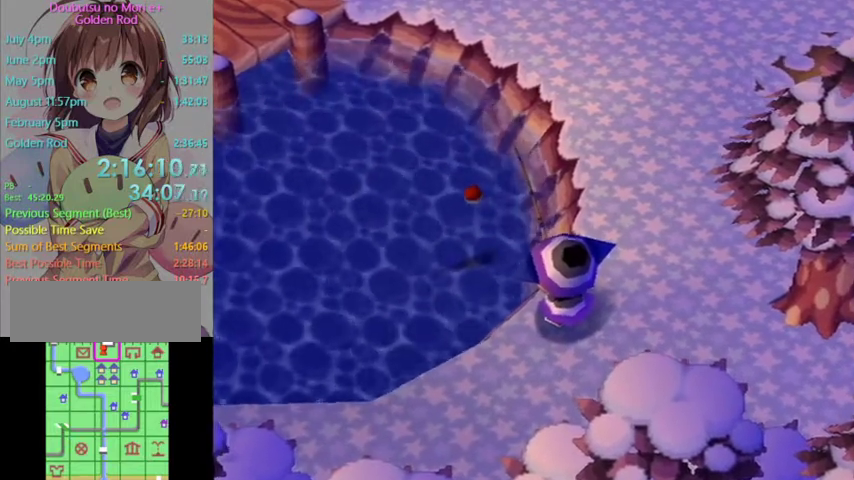
{"buttons": [], "left_stick": "center", "right_stick": "center", "events": []}
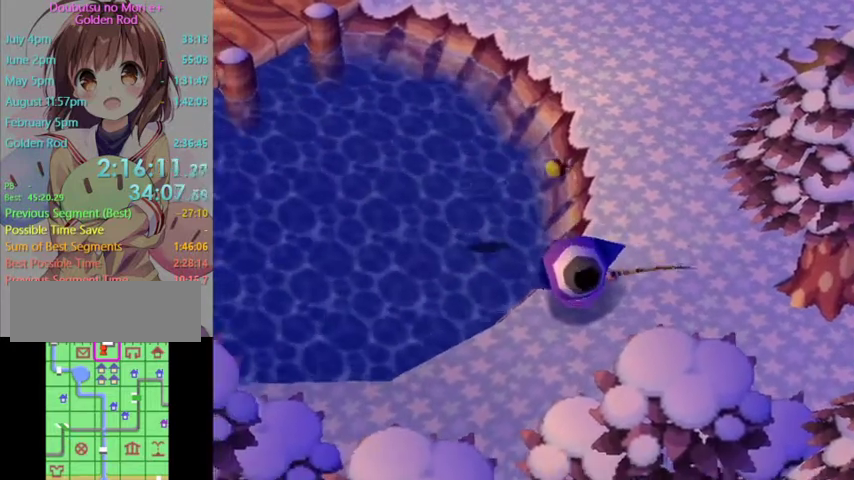
{"buttons": [], "left_stick": "down", "right_stick": "center", "events": [[200, "left_stick", "down"], [267, "left_stick", "down-right"], [333, "left_stick", "down"]]}